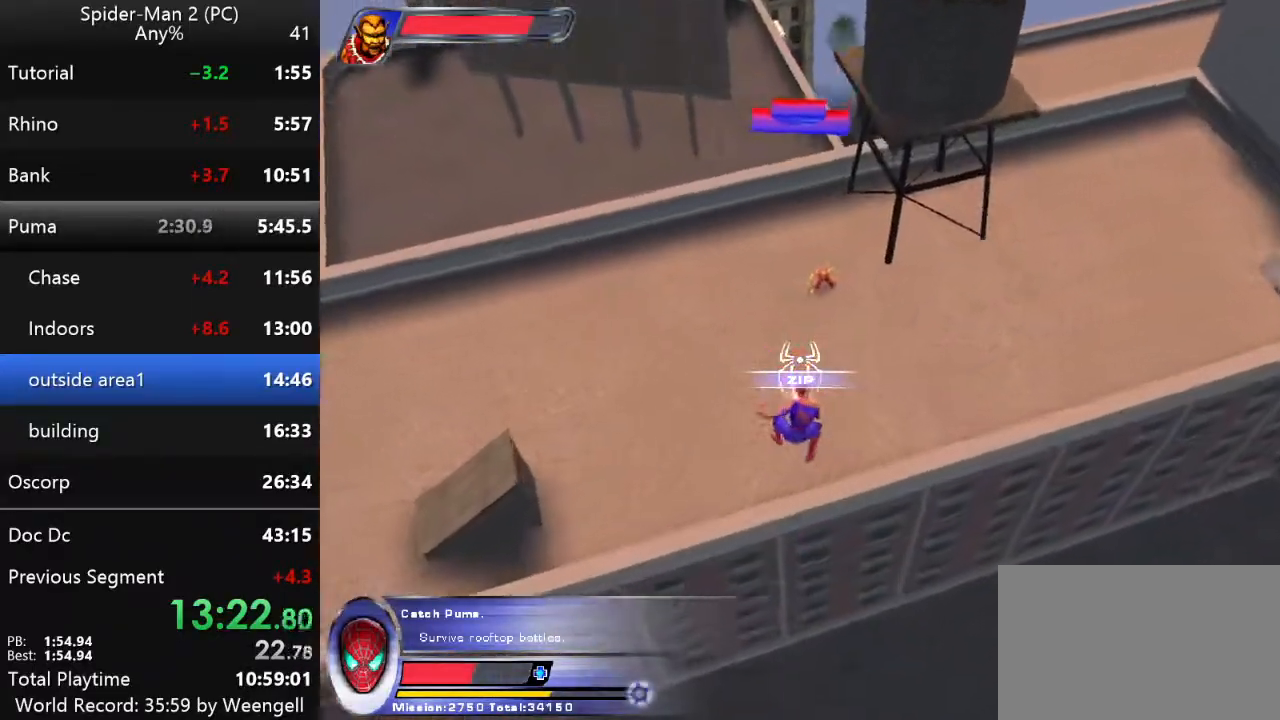
Gameplay with keyboard and mouse; each line is a JSON object with the keys and mouse buttons held at the frame after it. "events" lists presses ("down") and releases ("up") of "a", "ctrl", "d", "e", "q", "s", "shift", "space", "w", "mouse_left", "mouse_wheel", "mouse_right", "mouse_mb4" and "mouse_mb5" between this image and that frame as [ms after this image, input, new state], when the widget could be followed in between. "mouse_left", "mouse_wheel", "mouse_right", "mouse_mb4", "mouse_mb5" = the "left", "wheel", "right", "mb4", "mb5" buttons of the "mouse" list. No other keys are recorded. "wheel" means that the mouse wheel is clicked or scrolled. Mouse movement is not recorded.
{"keys": ["w"], "mouse": [], "events": []}
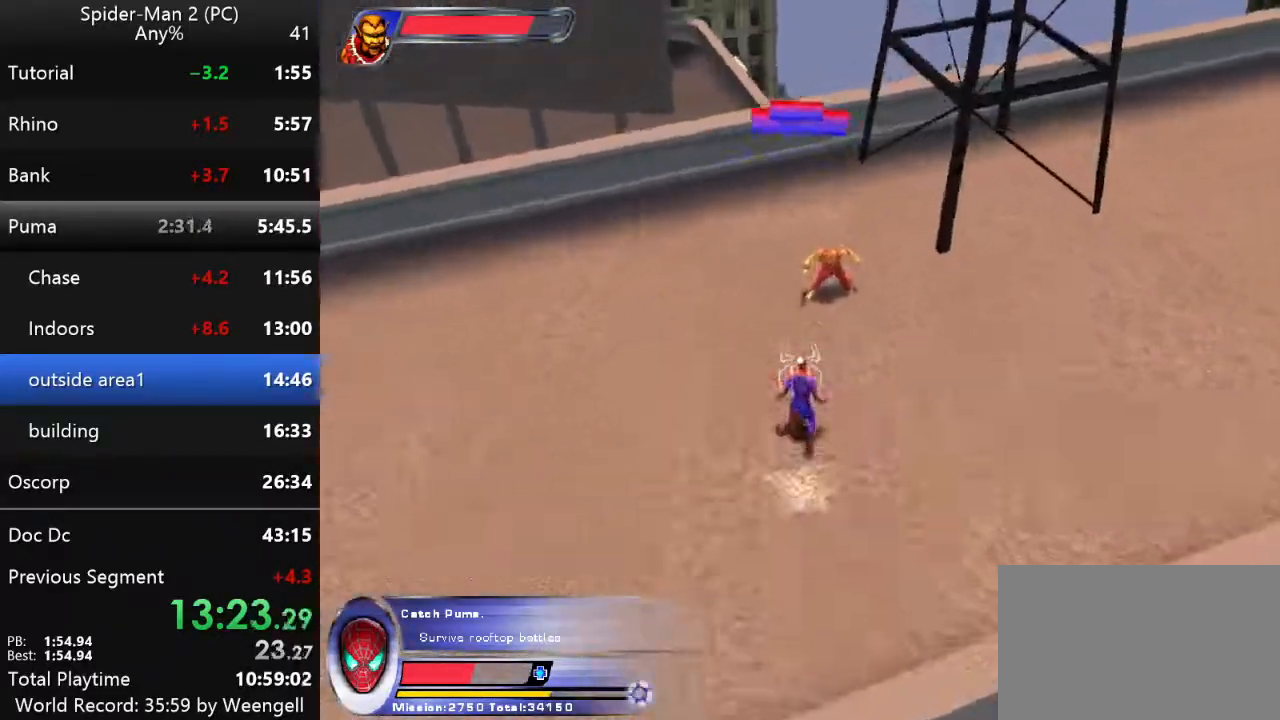
{"keys": [], "mouse": [], "events": [[100, "w", "up"], [133, "space", "down"], [367, "space", "up"]]}
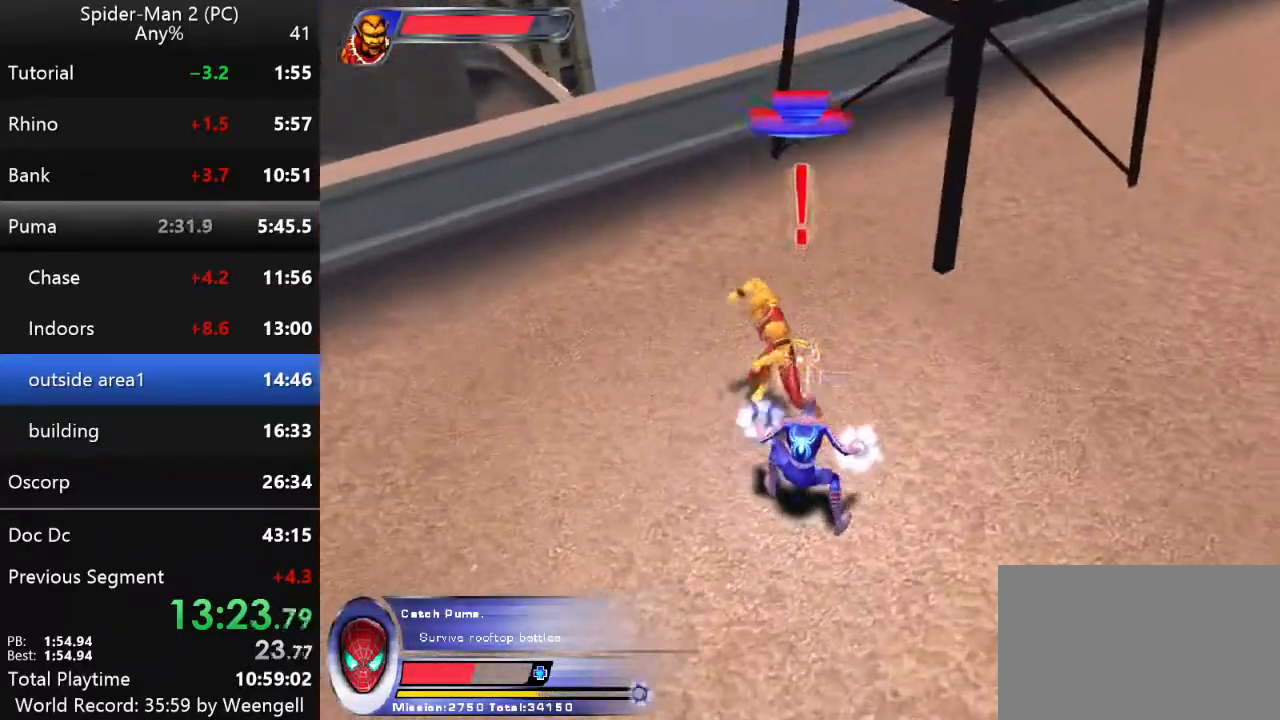
{"keys": ["space"], "mouse": [], "events": [[183, "space", "down"]]}
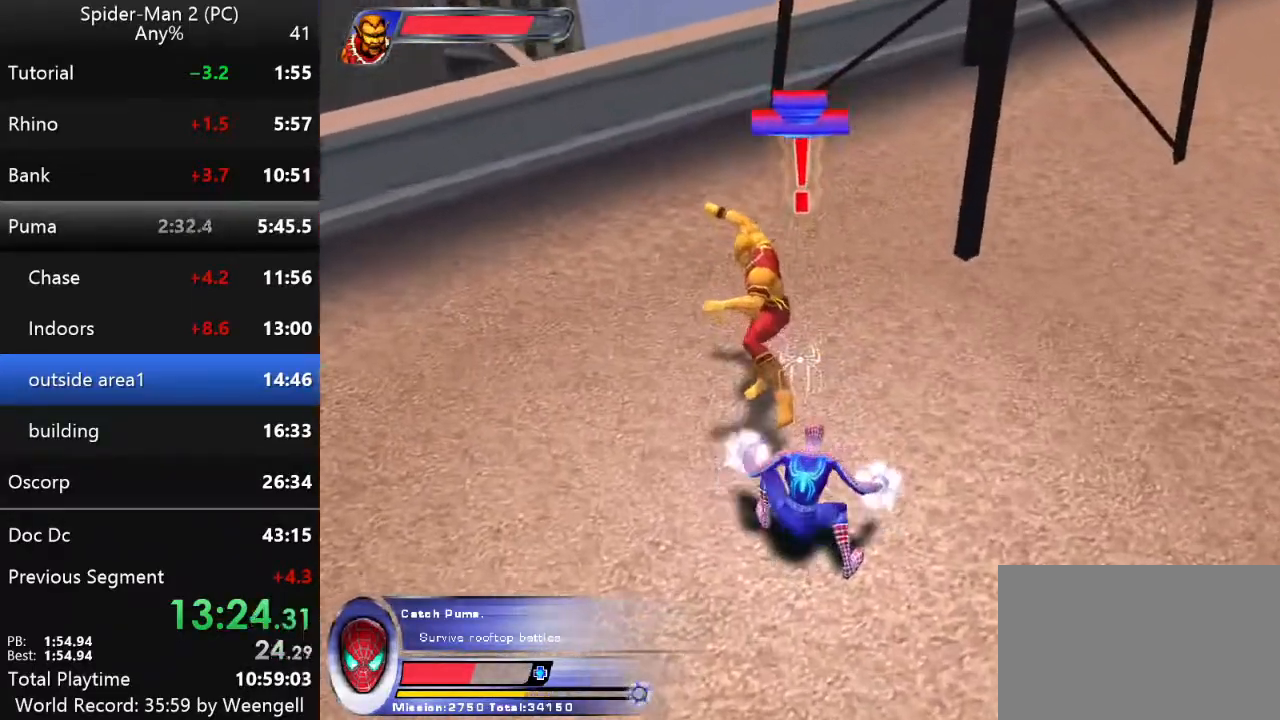
{"keys": [], "mouse": [], "events": [[33, "space", "up"], [133, "space", "down"], [350, "space", "up"]]}
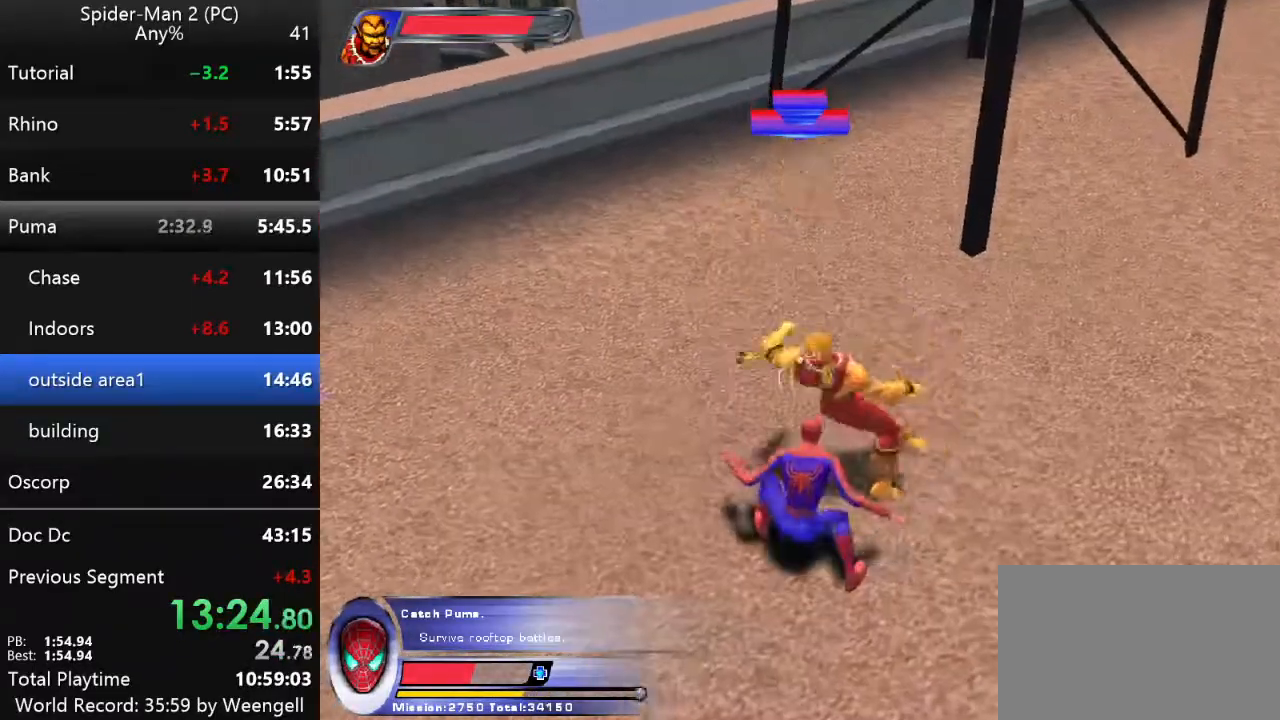
{"keys": [], "mouse": [], "events": [[183, "space", "down"], [450, "space", "up"]]}
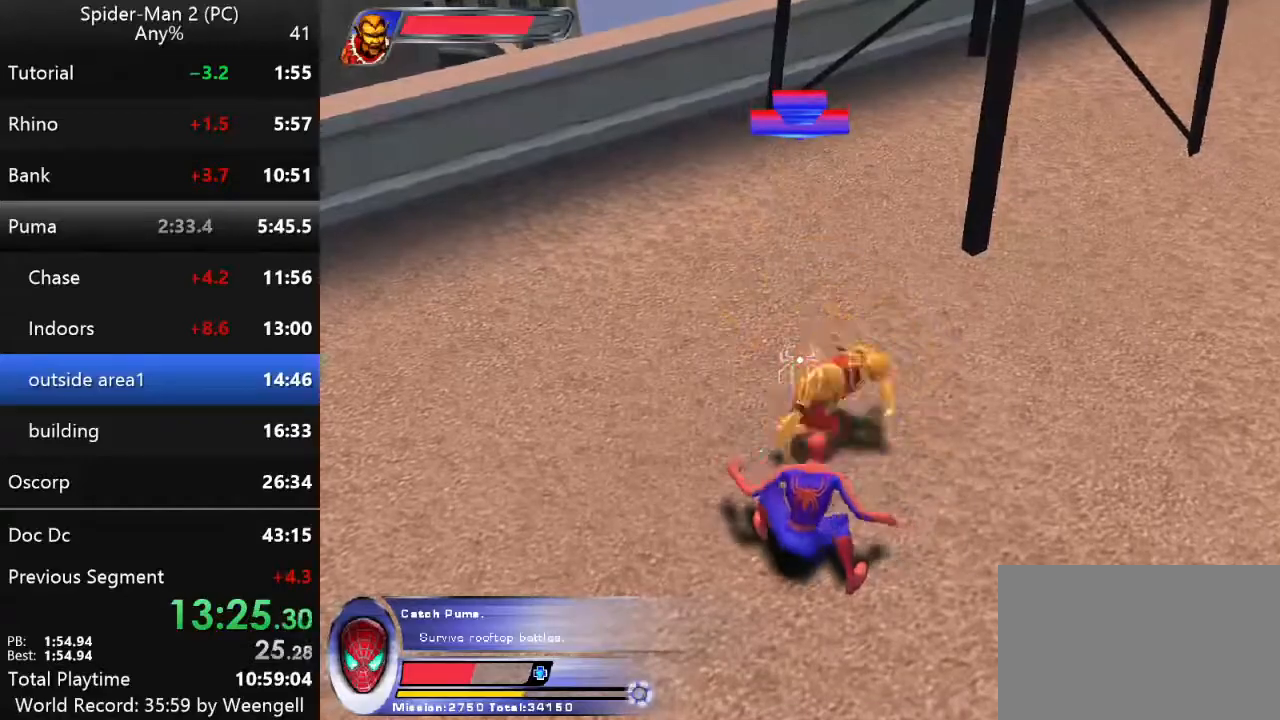
{"keys": ["space"], "mouse": [], "events": [[300, "space", "down"]]}
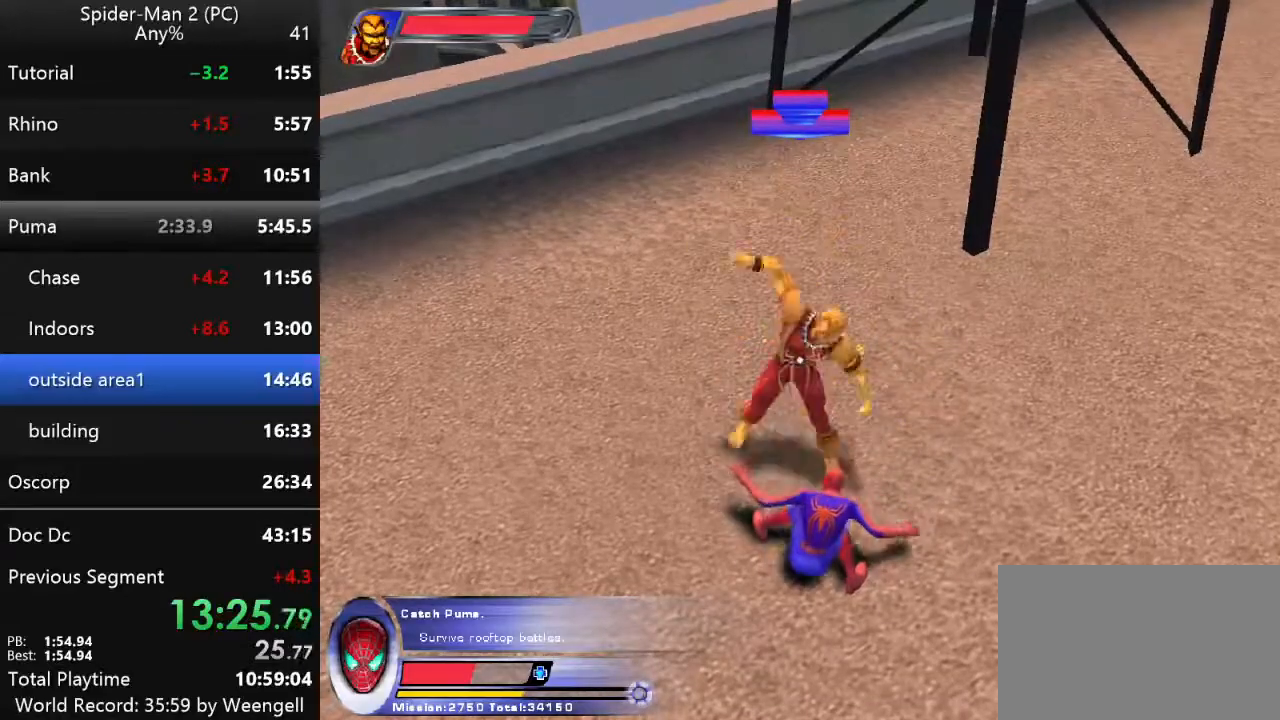
{"keys": [], "mouse": ["left"], "events": [[67, "space", "up"], [283, "mouse_right", "down"], [367, "mouse_right", "up"], [417, "mouse_left", "down"]]}
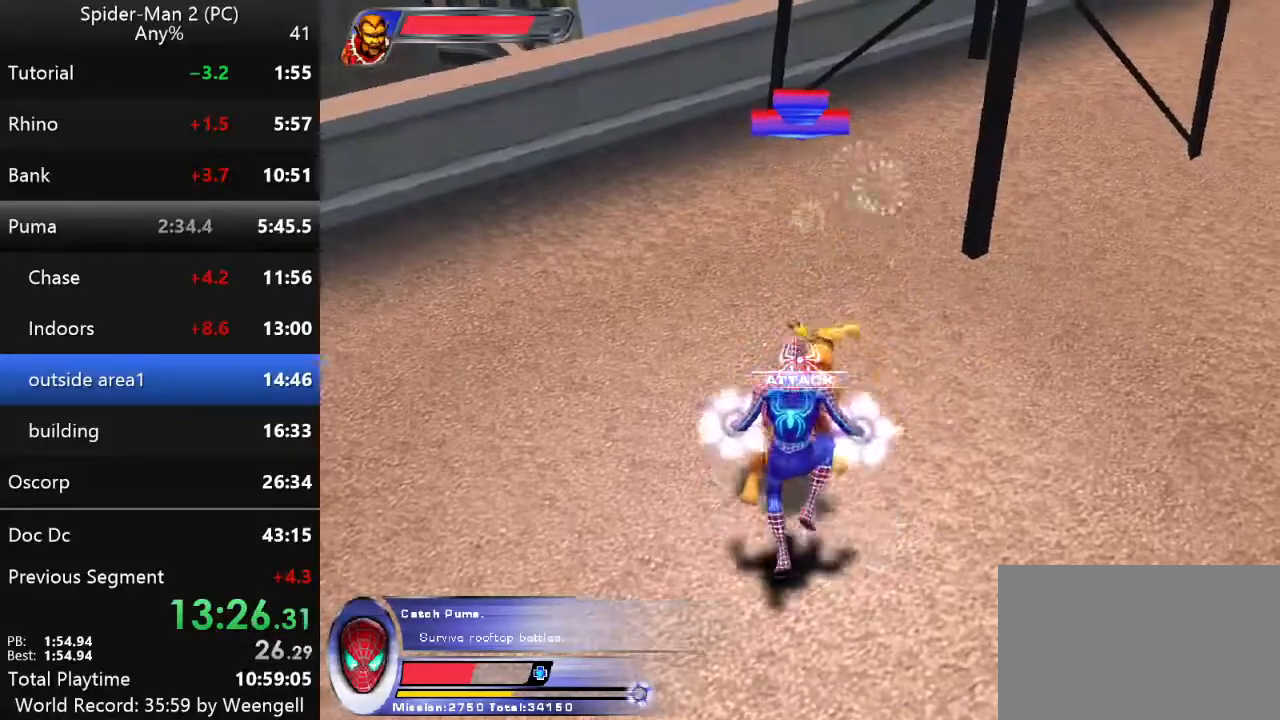
{"keys": [], "mouse": ["left"], "events": [[17, "mouse_left", "up"], [117, "mouse_left", "down"], [200, "mouse_left", "up"], [267, "mouse_left", "down"], [383, "mouse_left", "up"], [467, "mouse_left", "down"]]}
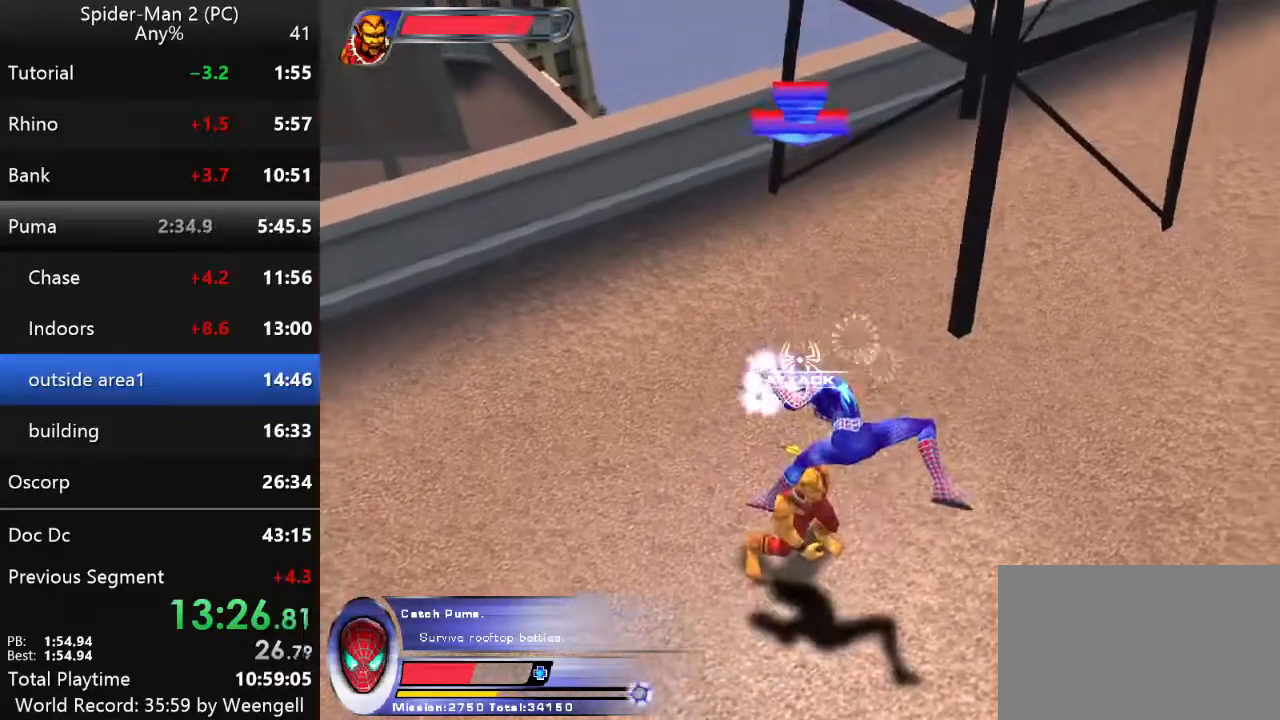
{"keys": ["w"], "mouse": [], "events": [[83, "mouse_left", "up"], [150, "mouse_left", "down"], [267, "mouse_left", "up"], [350, "mouse_left", "down"], [433, "mouse_left", "up"], [467, "w", "down"]]}
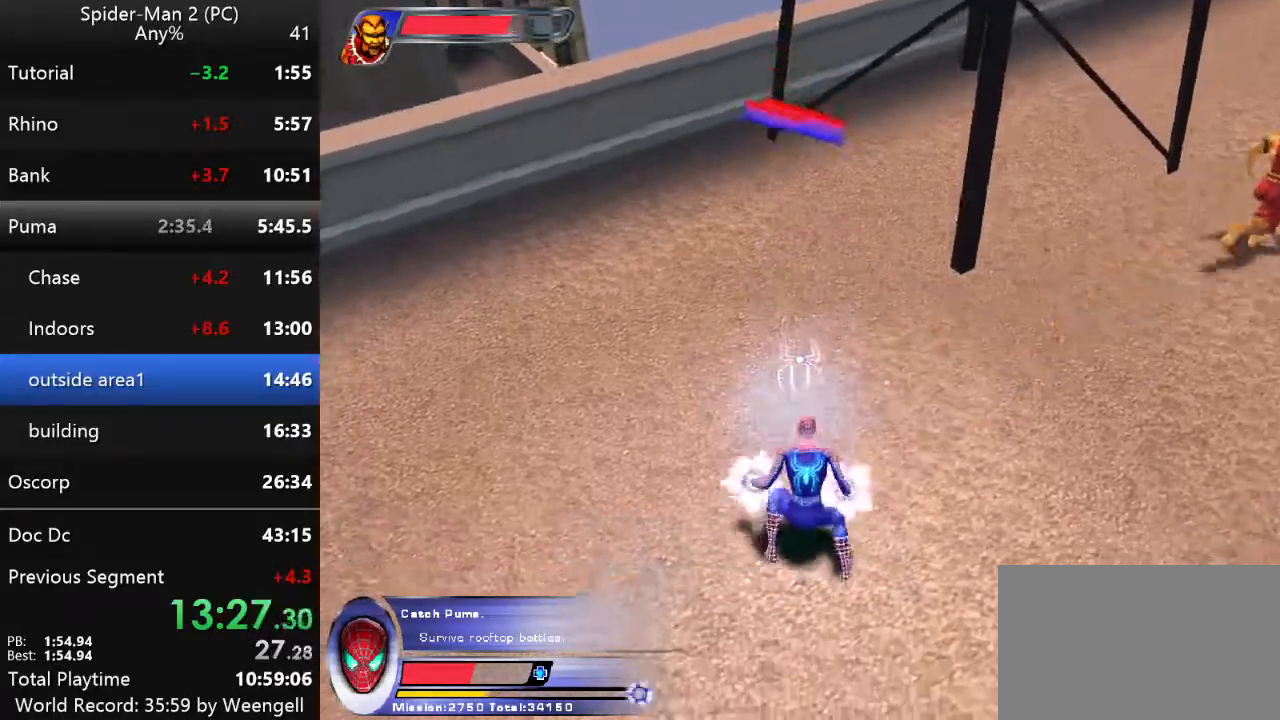
{"keys": ["w"], "mouse": ["right"], "events": [[183, "a", "down"], [333, "a", "up"], [483, "mouse_right", "down"]]}
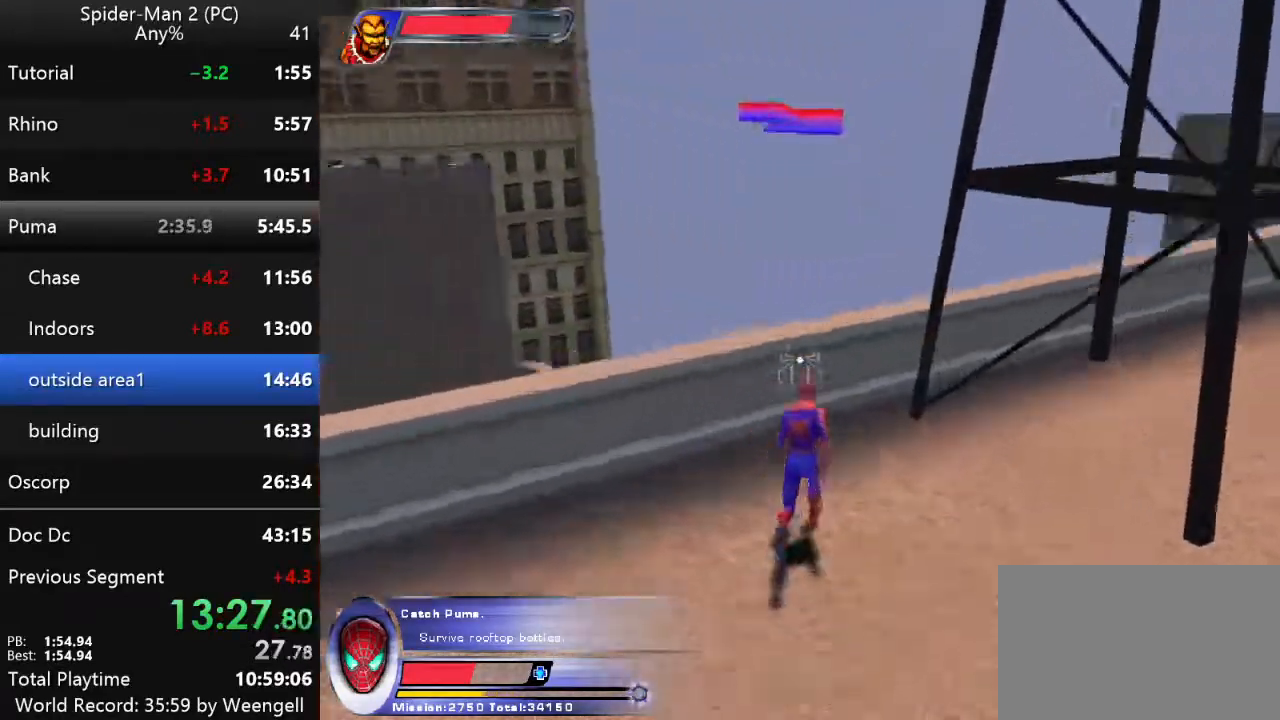
{"keys": ["w"], "mouse": [], "events": [[150, "mouse_right", "up"], [200, "mouse_right", "down"], [367, "mouse_right", "up"]]}
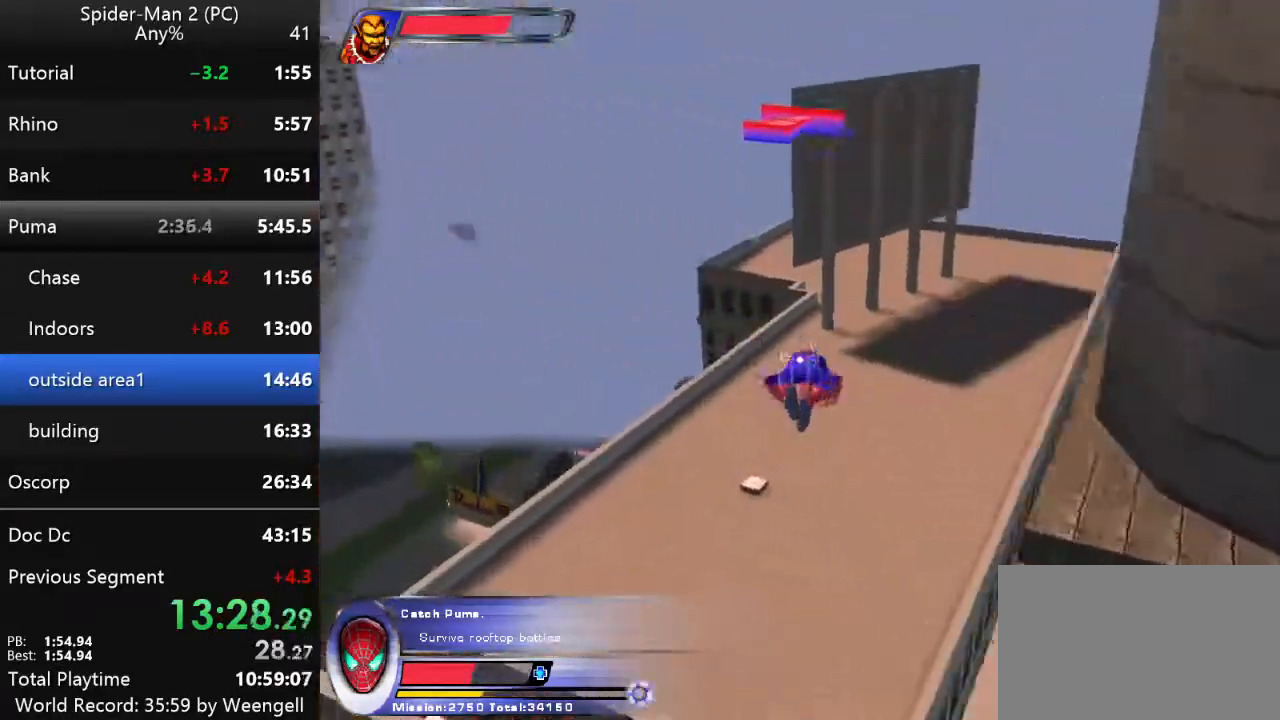
{"keys": ["w"], "mouse": [], "events": []}
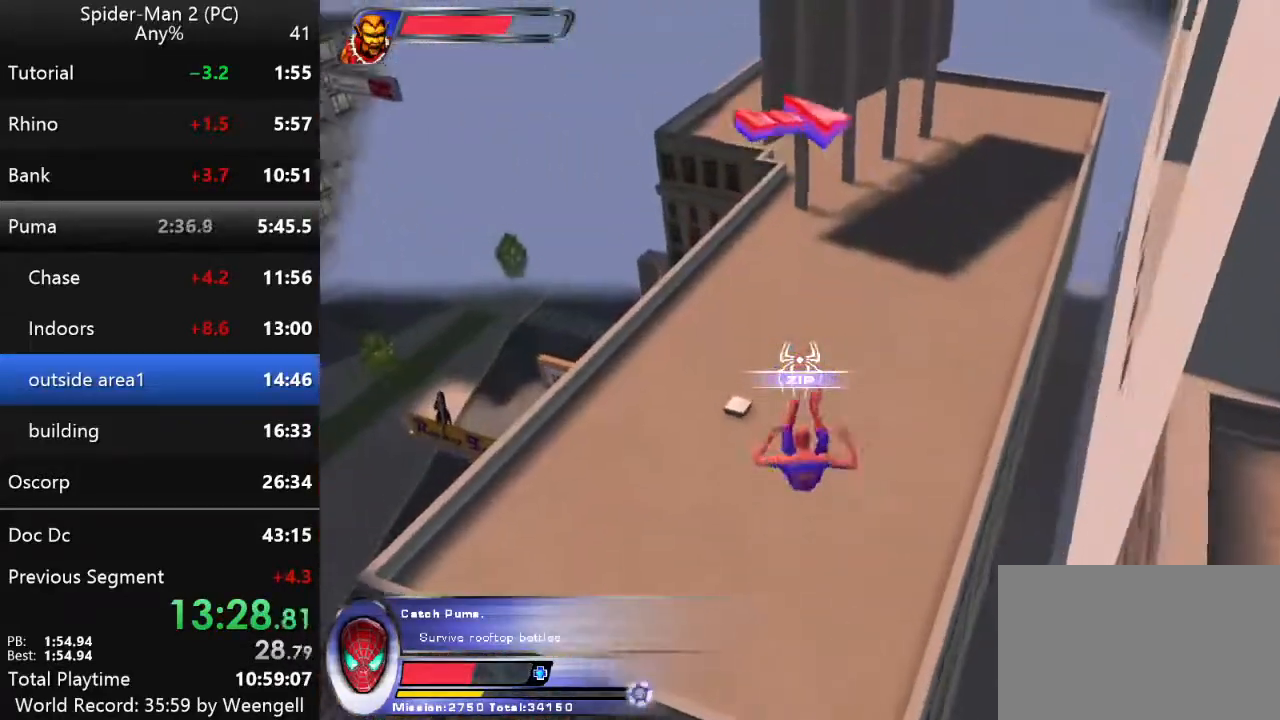
{"keys": ["w"], "mouse": [], "events": [[150, "mouse_left", "down"], [283, "mouse_left", "up"]]}
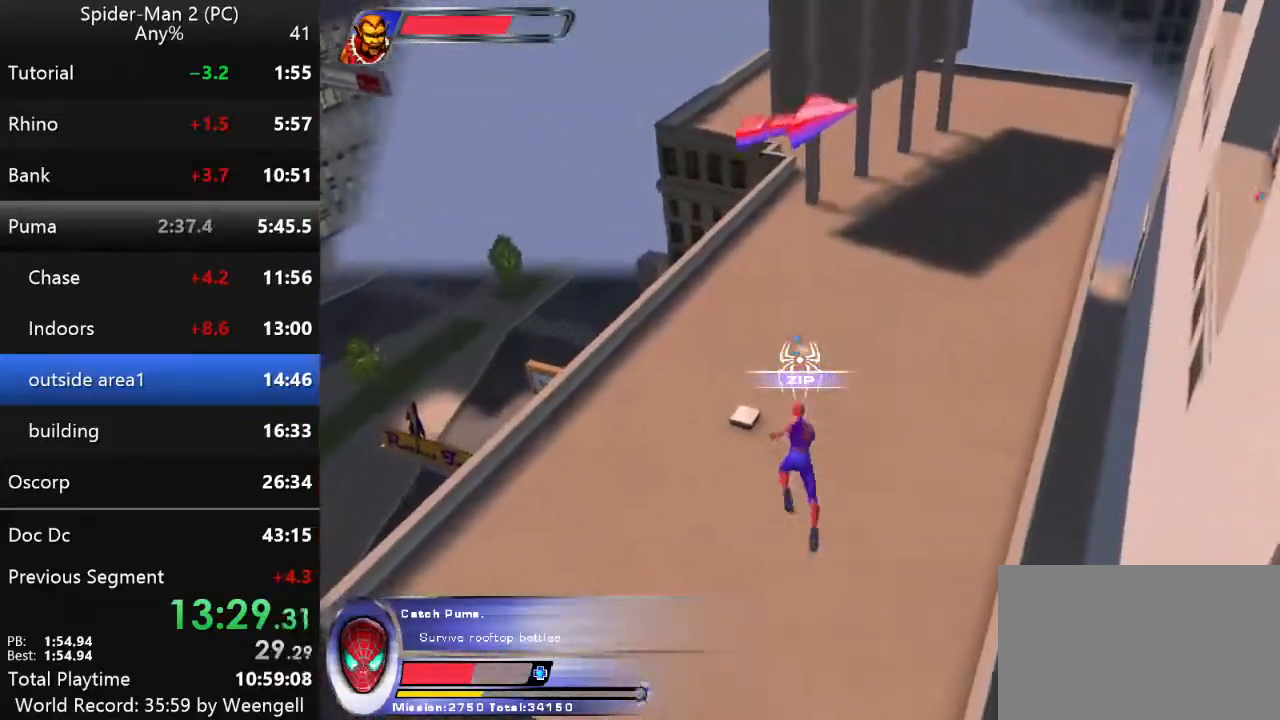
{"keys": ["w"], "mouse": [], "events": []}
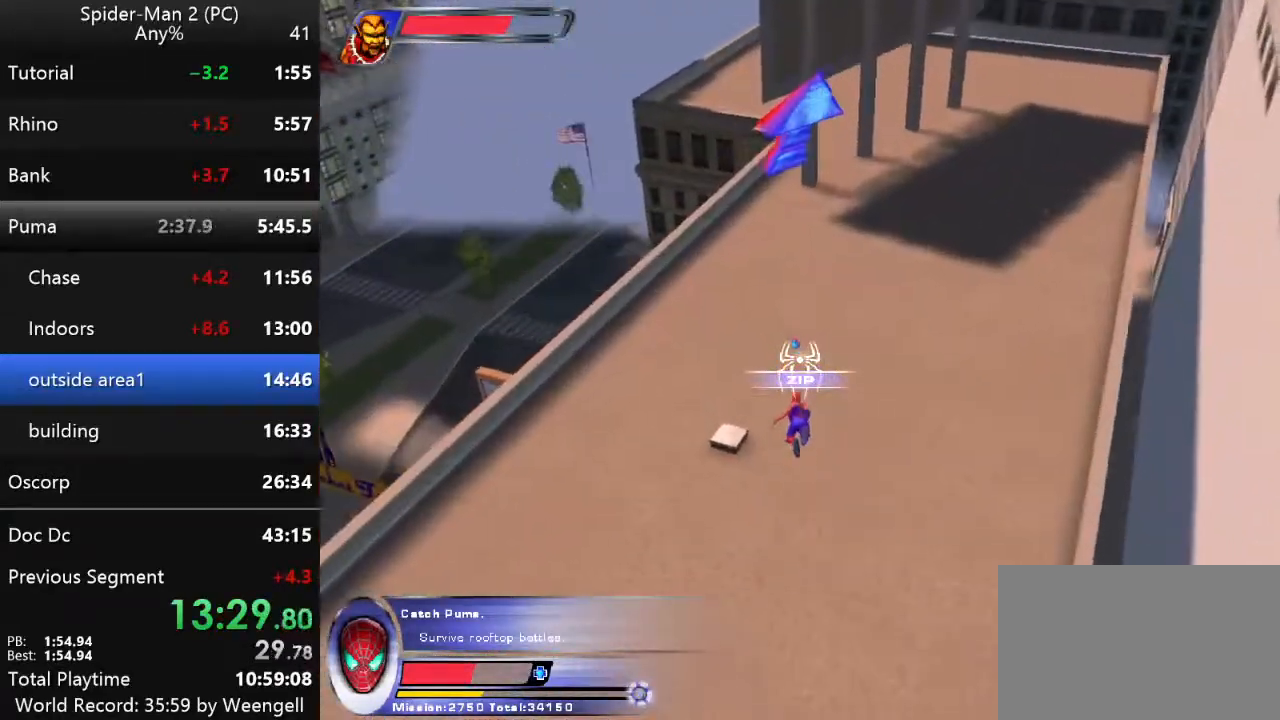
{"keys": ["w"], "mouse": [], "events": []}
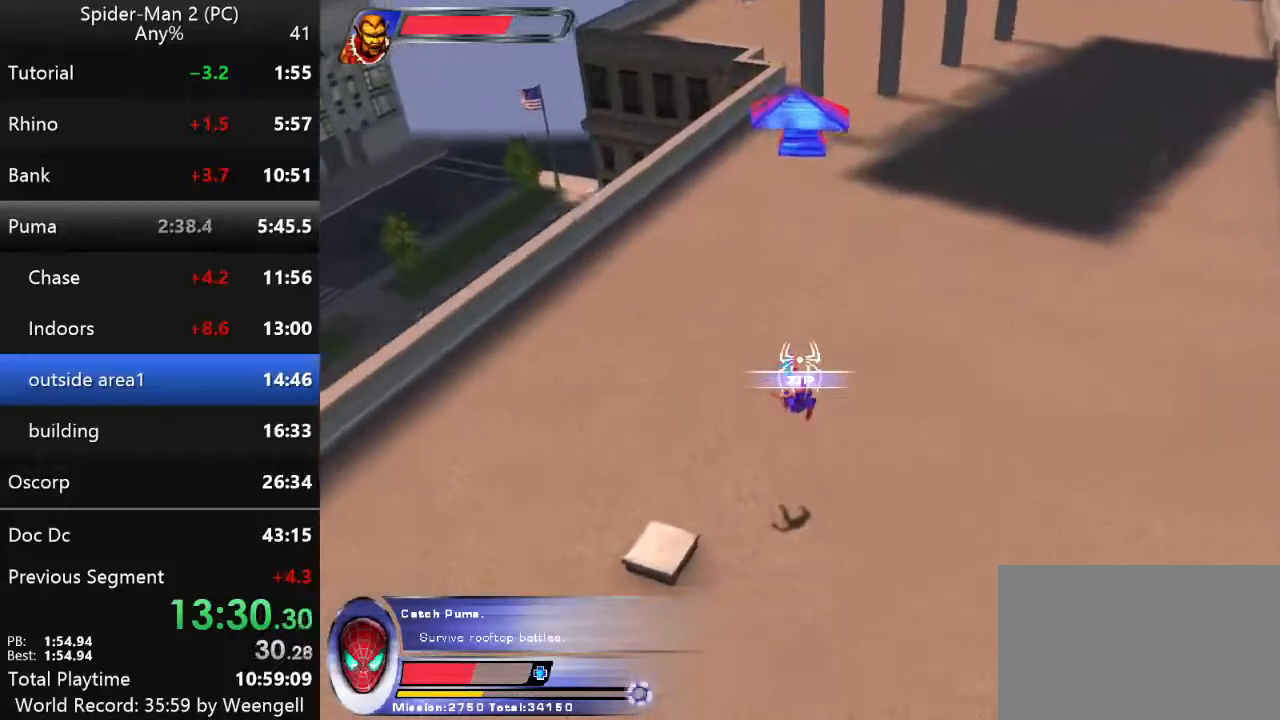
{"keys": ["w"], "mouse": [], "events": [[117, "a", "down"], [500, "a", "up"]]}
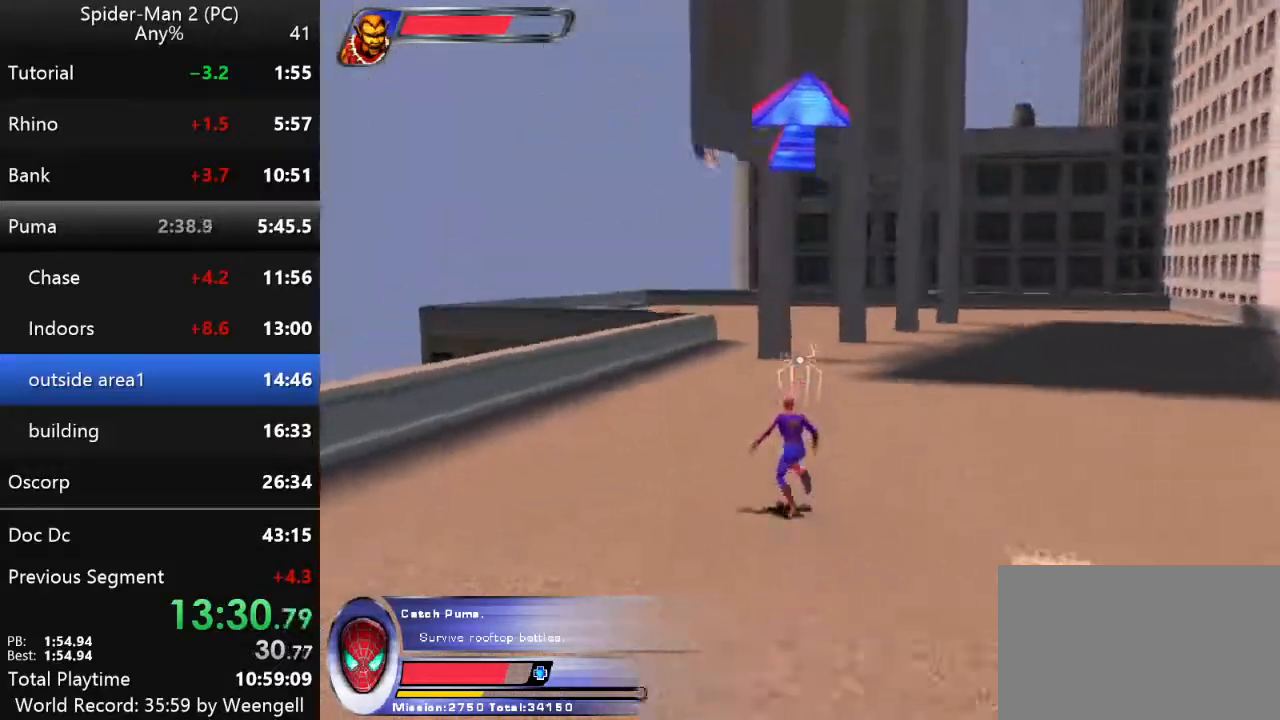
{"keys": ["w"], "mouse": ["right"], "events": [[100, "a", "down"], [250, "mouse_right", "down"], [283, "a", "up"], [383, "mouse_right", "up"], [483, "mouse_right", "down"]]}
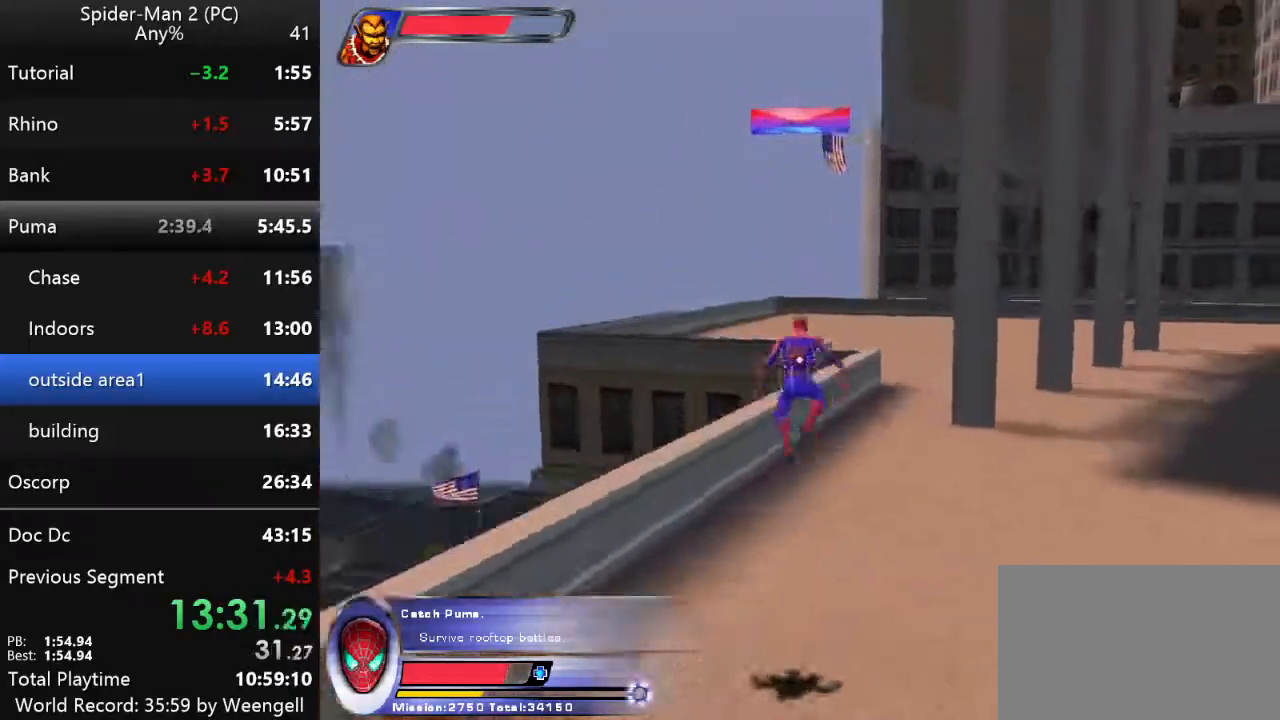
{"keys": ["w"], "mouse": ["left"], "events": [[100, "mouse_right", "up"], [467, "mouse_left", "down"]]}
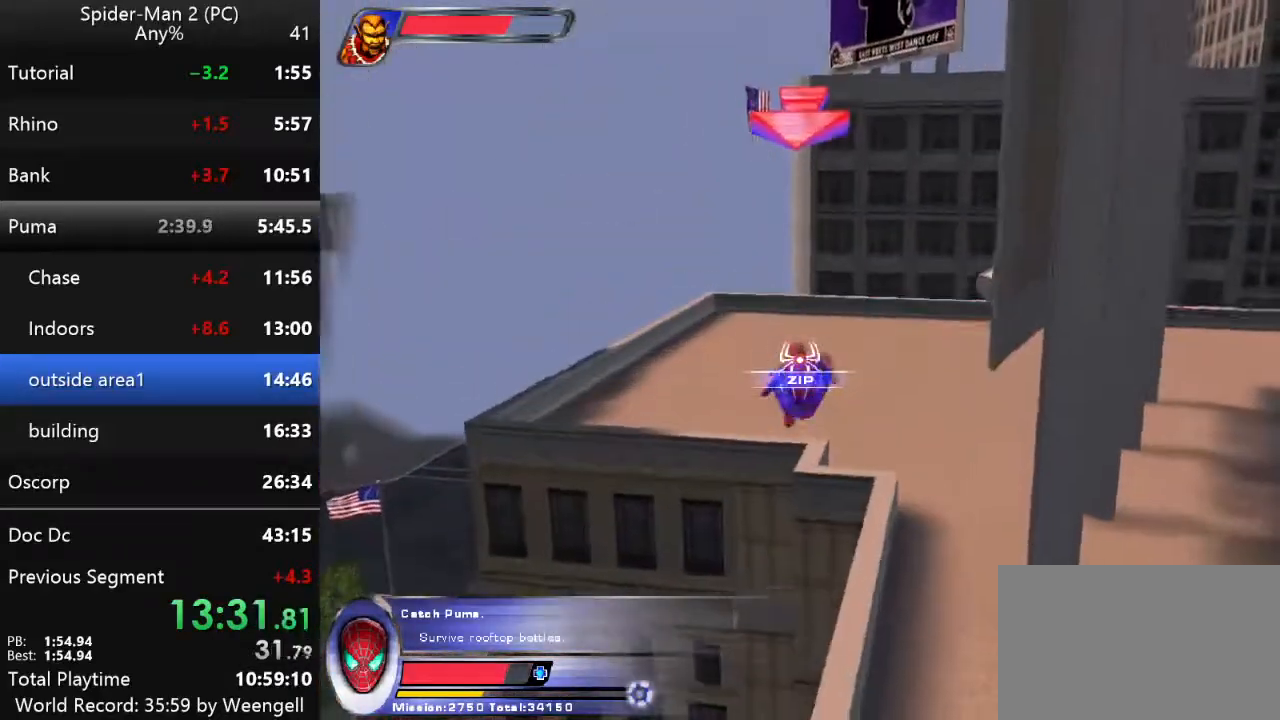
{"keys": ["a", "w"], "mouse": [], "events": [[83, "mouse_left", "up"], [333, "a", "down"]]}
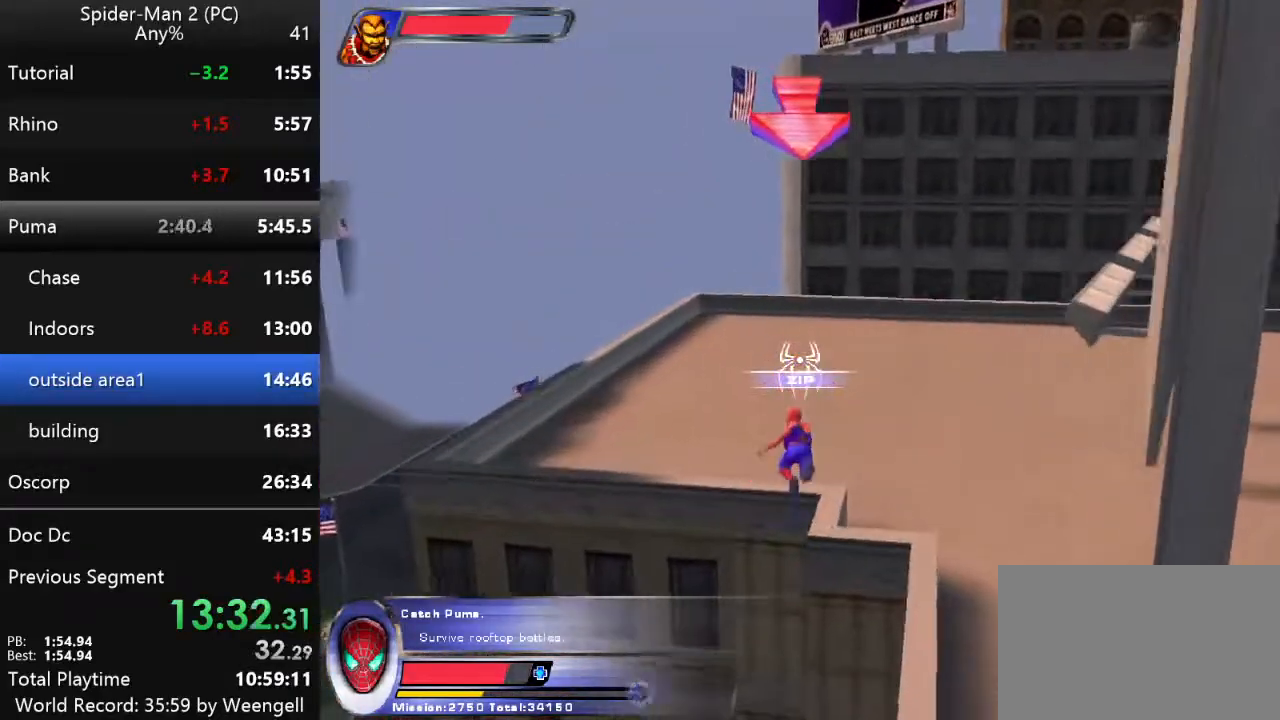
{"keys": ["a"], "mouse": [], "events": [[217, "w", "up"]]}
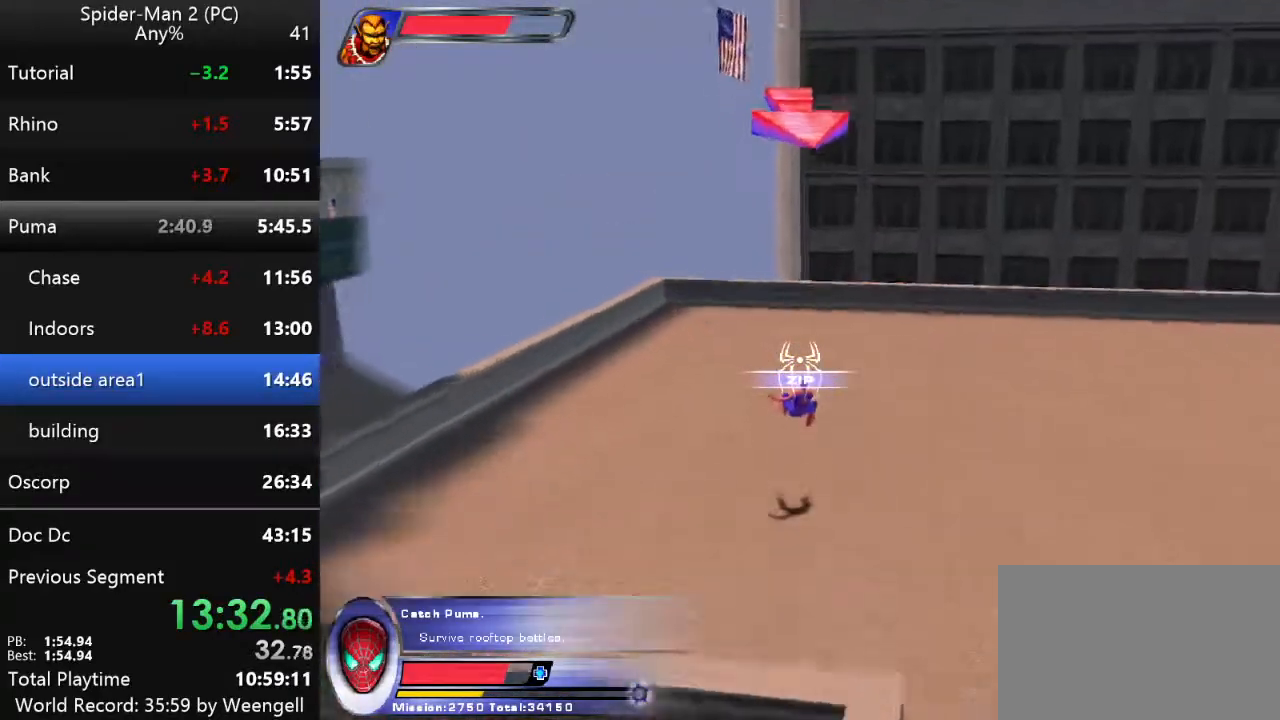
{"keys": ["d"], "mouse": [], "events": [[67, "s", "down"], [300, "a", "up"], [500, "d", "down"], [500, "s", "up"]]}
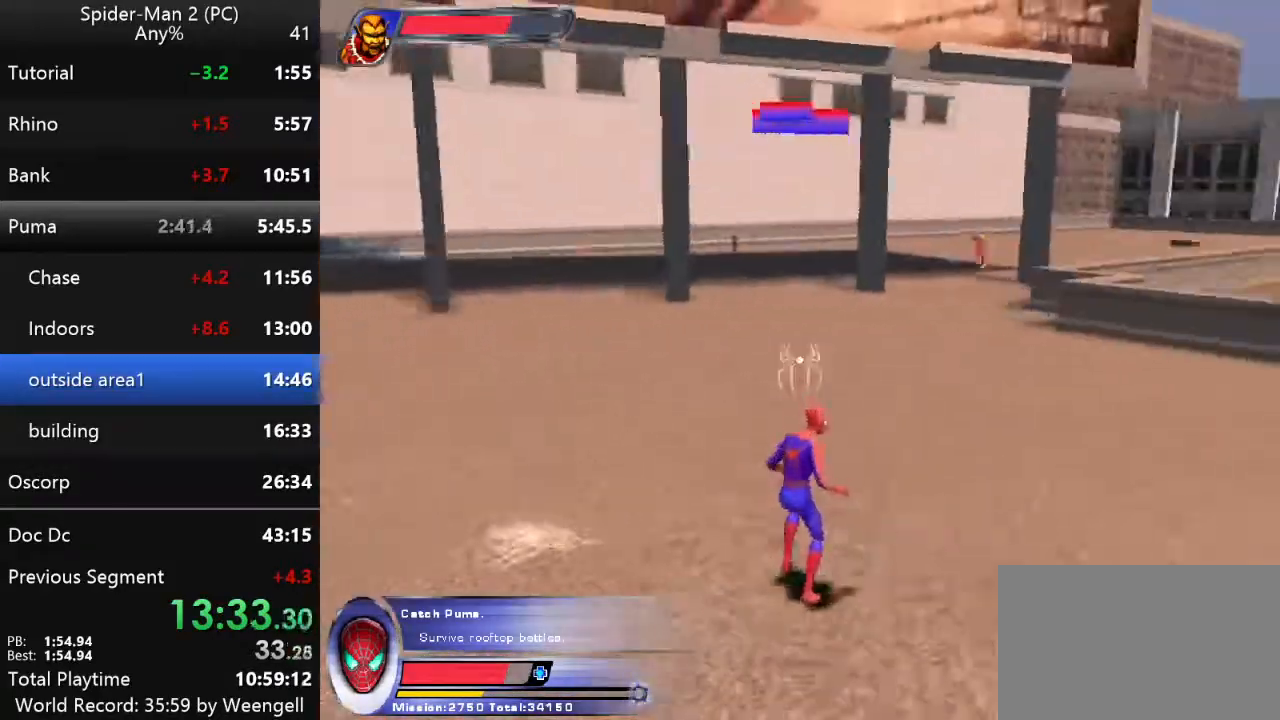
{"keys": [], "mouse": [], "events": [[133, "d", "up"]]}
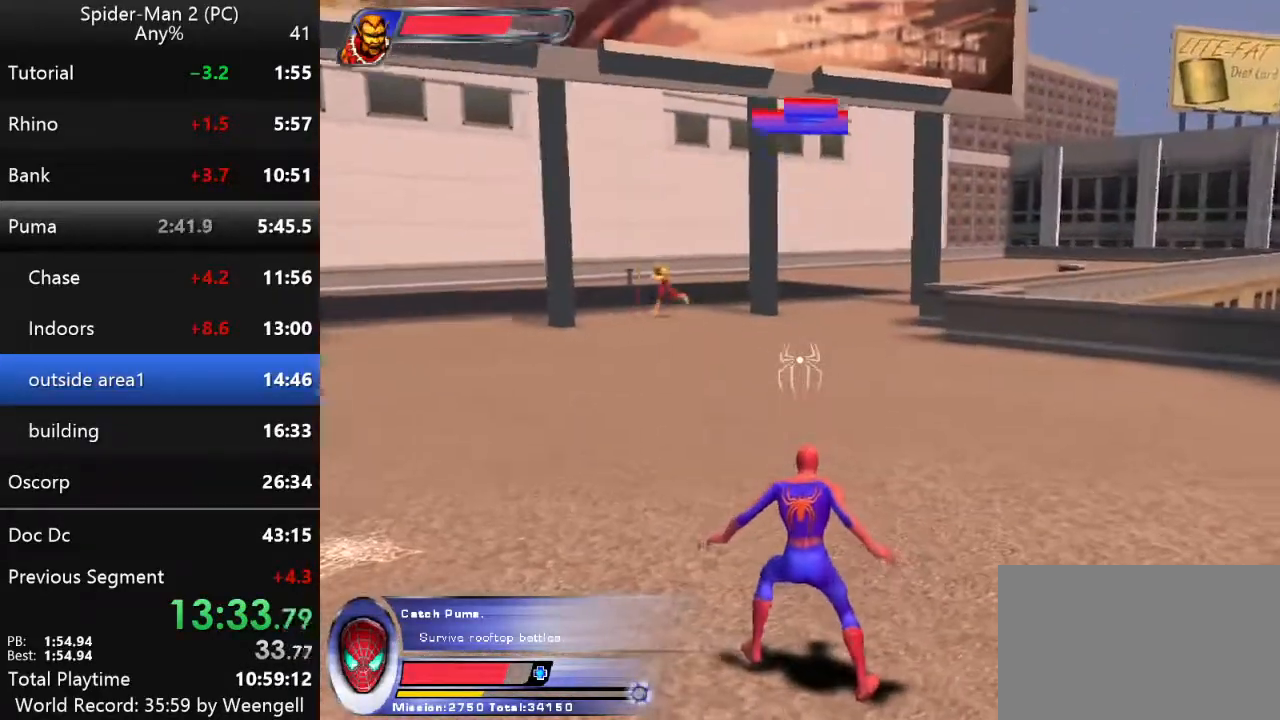
{"keys": [], "mouse": [], "events": []}
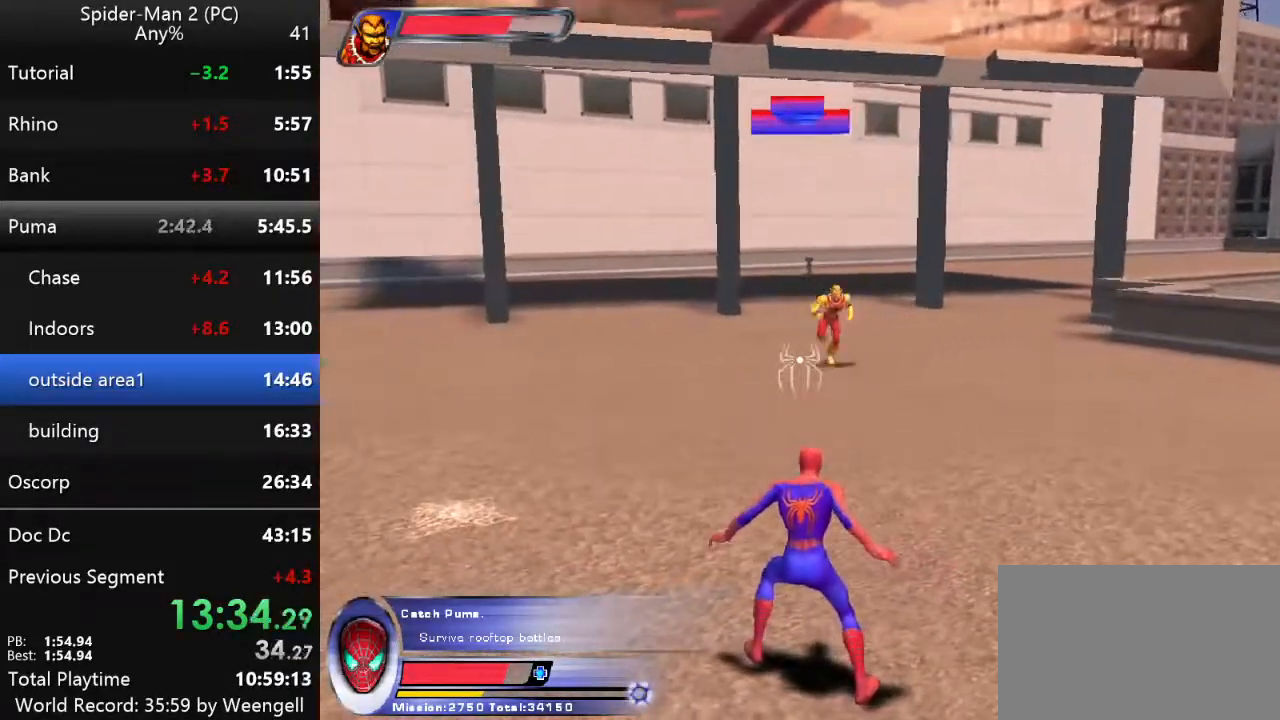
{"keys": ["w"], "mouse": [], "events": [[83, "w", "down"]]}
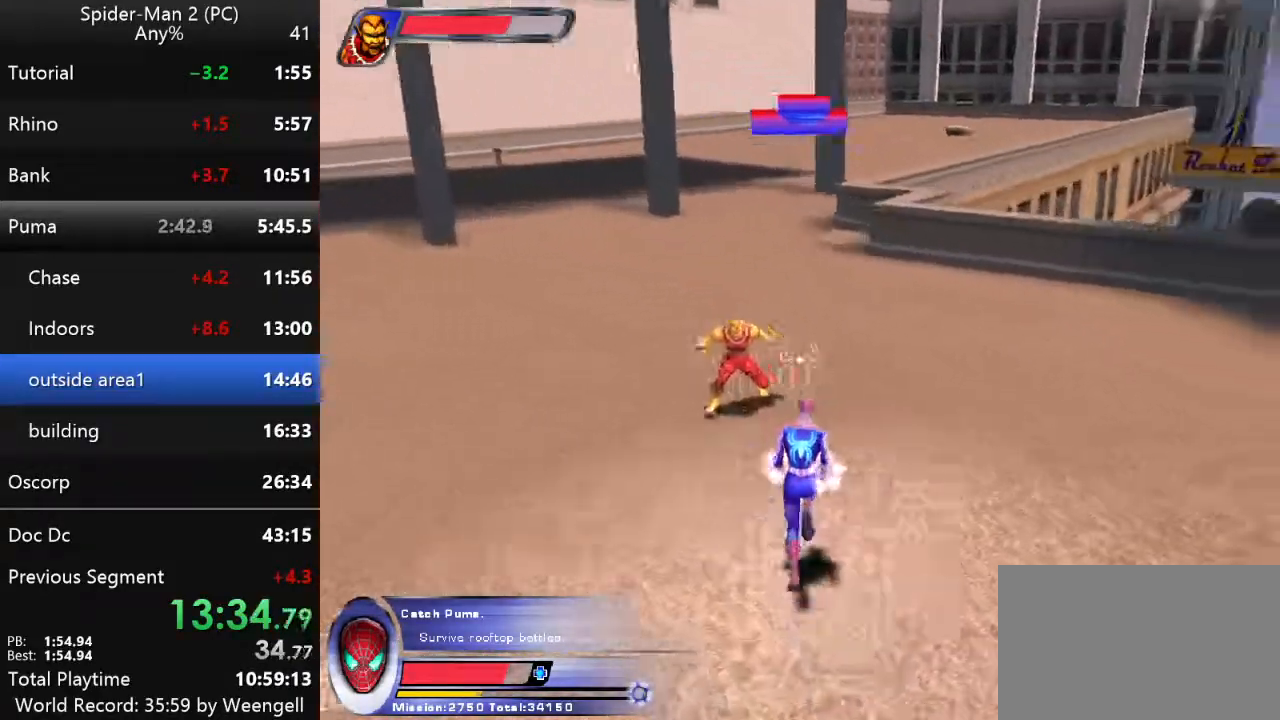
{"keys": ["space"], "mouse": [], "events": [[67, "w", "up"], [283, "space", "down"]]}
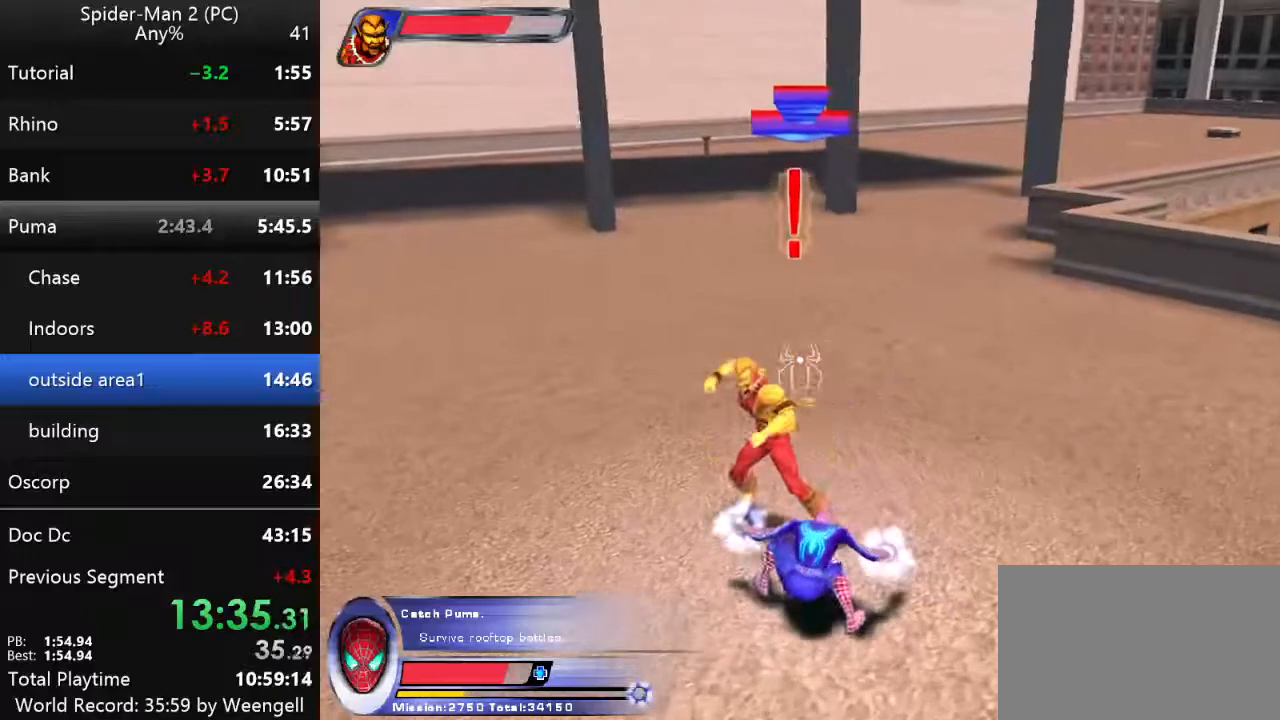
{"keys": ["space"], "mouse": [], "events": [[117, "space", "up"], [500, "space", "down"]]}
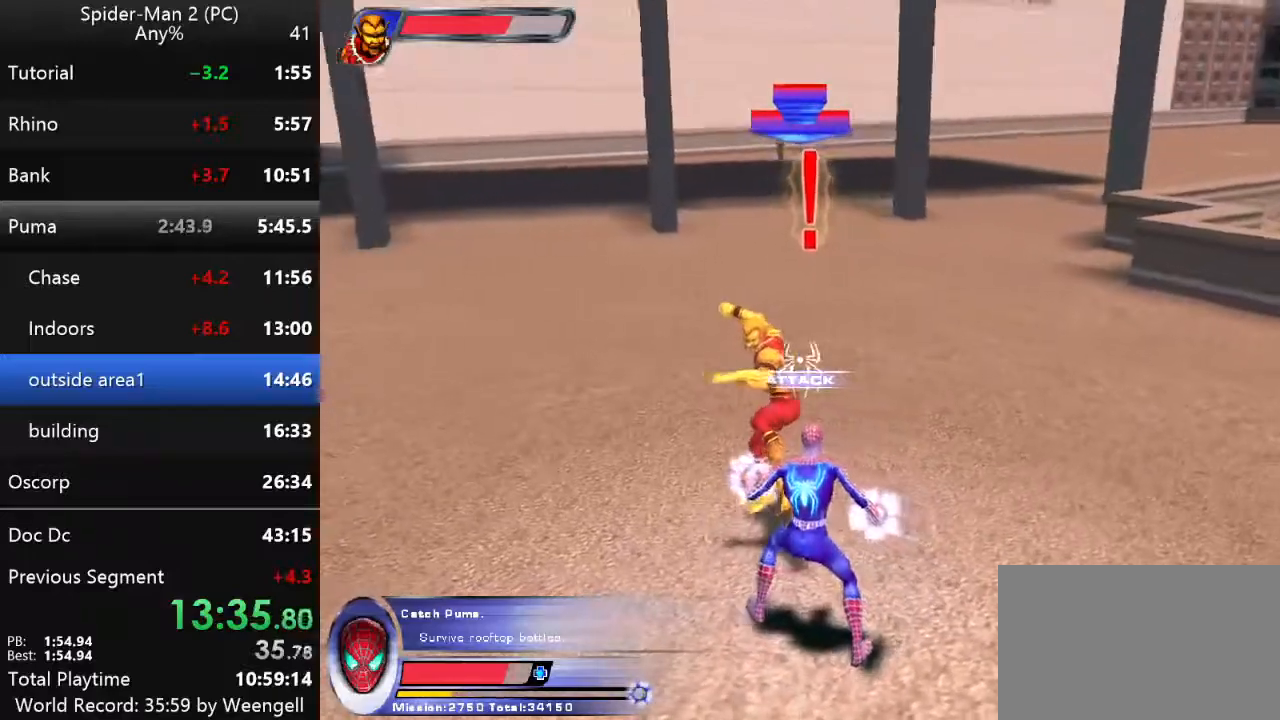
{"keys": [], "mouse": [], "events": [[300, "space", "up"]]}
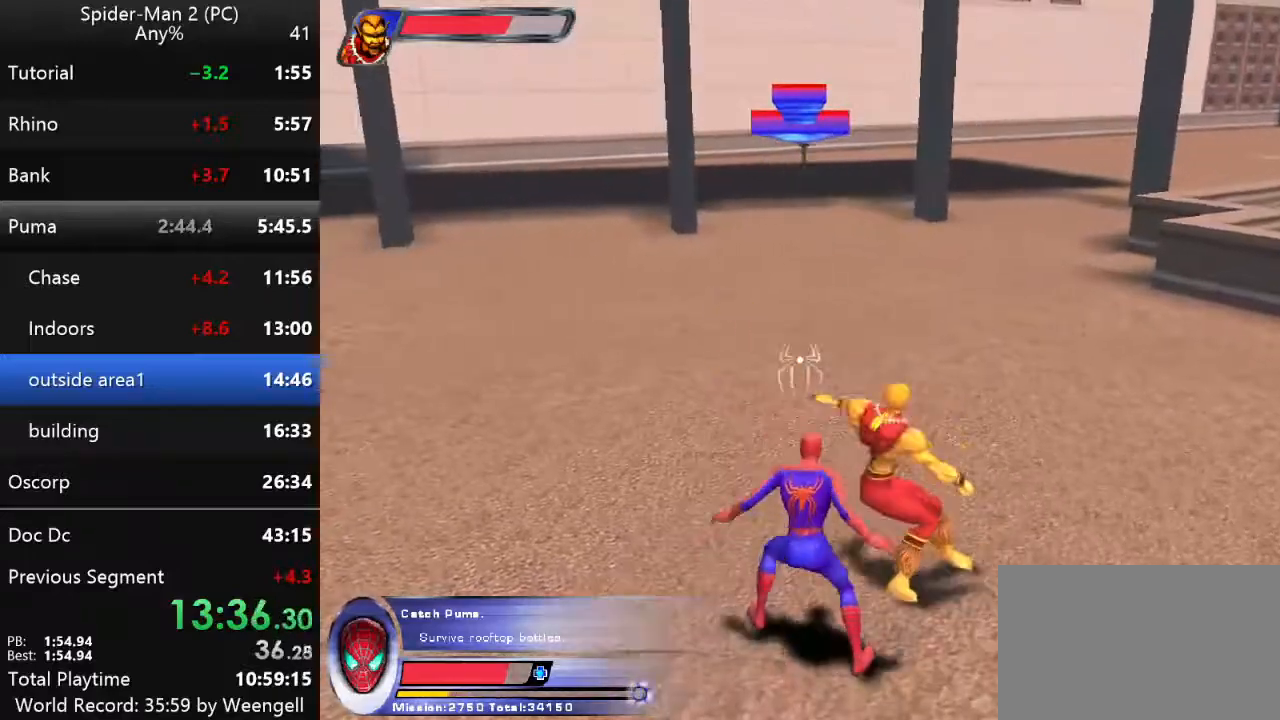
{"keys": [], "mouse": [], "events": [[167, "space", "down"], [467, "space", "up"]]}
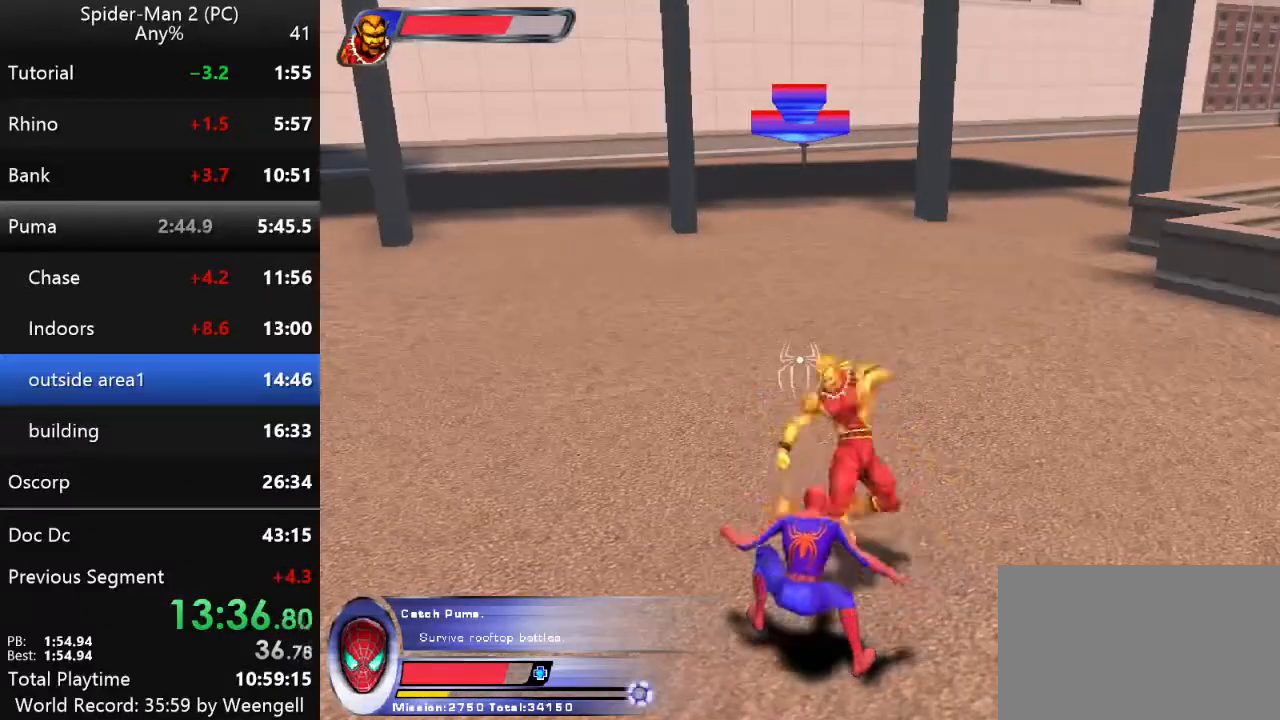
{"keys": ["space"], "mouse": [], "events": [[417, "space", "down"]]}
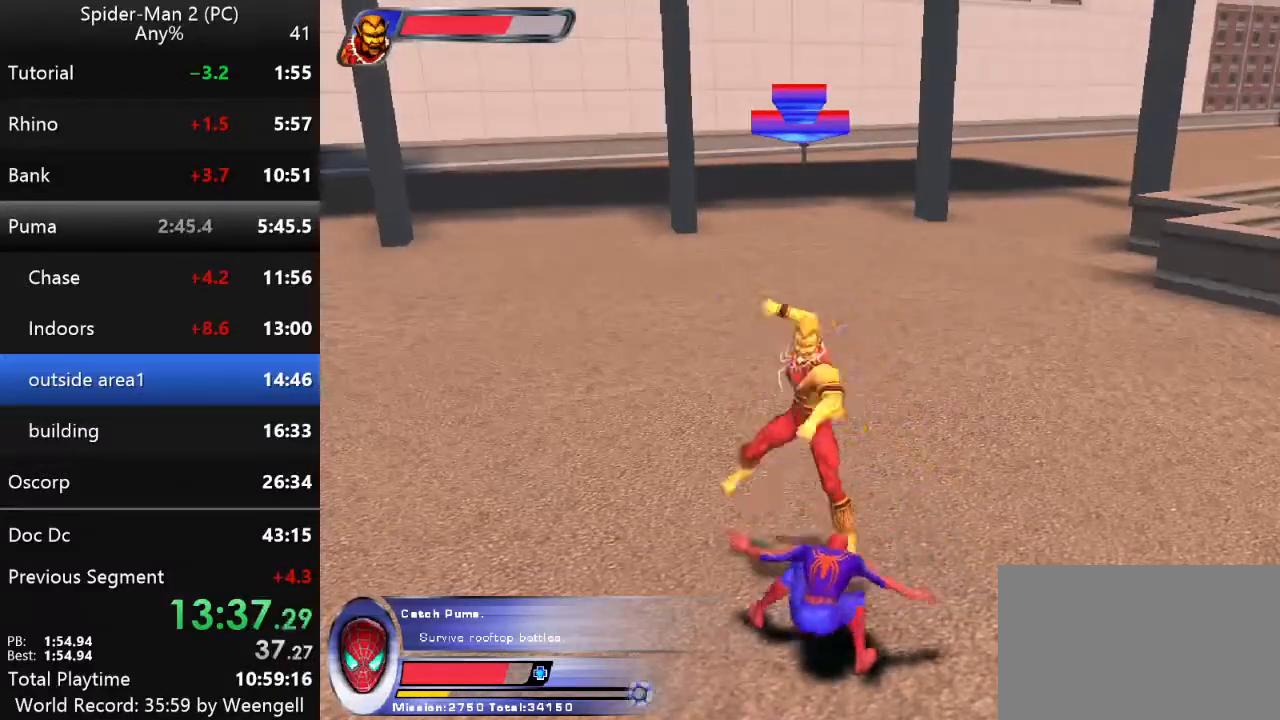
{"keys": [], "mouse": ["left"], "events": [[183, "space", "up"], [317, "mouse_right", "down"], [417, "mouse_right", "up"], [467, "mouse_left", "down"]]}